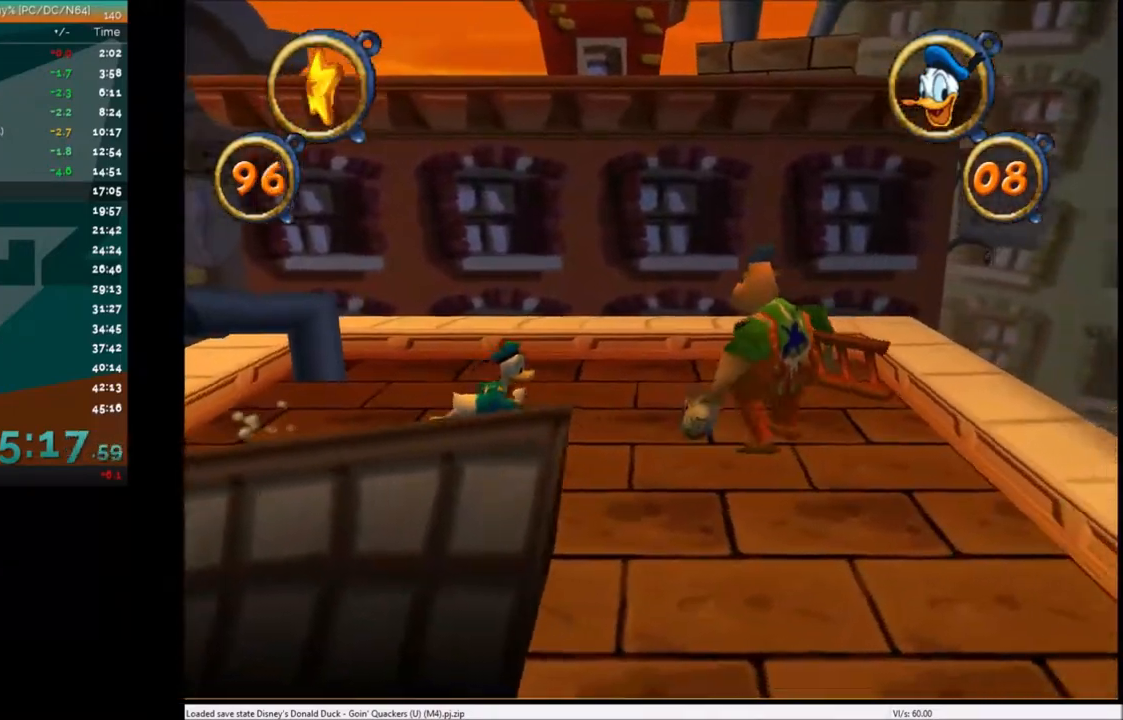
Gameplay with keyboard; each line is a JSON object with the keys held at the frame after it. "events" lists presses ("down") and releases ("up") of "c", "down", "left", "right", "up" and "x" between this image and that frame as [ms after this image, input, new state], when the widget could be followed in between. No other keys are recorded. Mouse input is not recorded.
{"keys": ["right"], "events": [[300, "c", "down"], [400, "c", "up"]]}
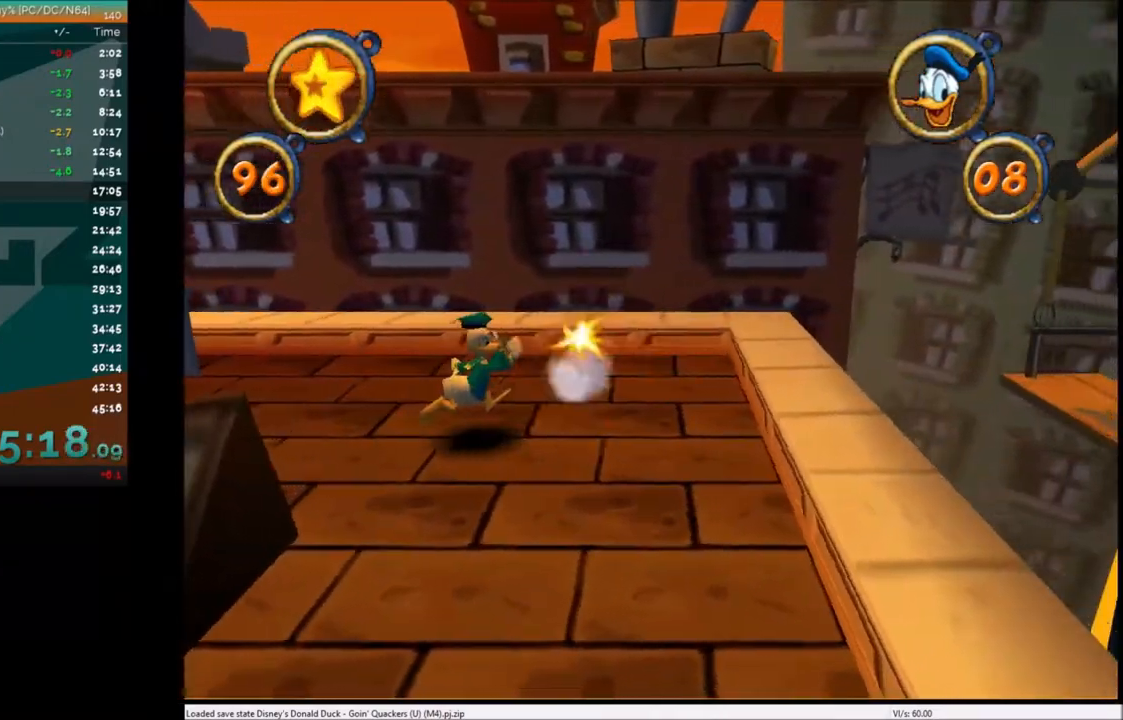
{"keys": ["right", "x"], "events": [[433, "x", "down"]]}
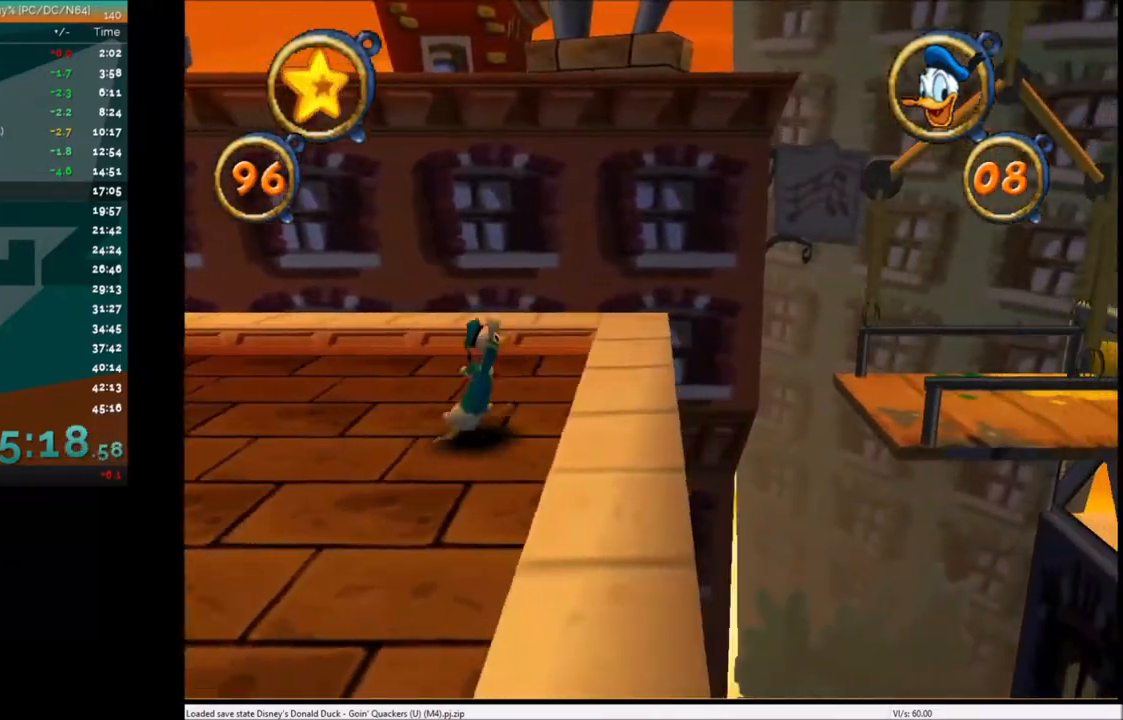
{"keys": ["right"], "events": [[100, "x", "up"]]}
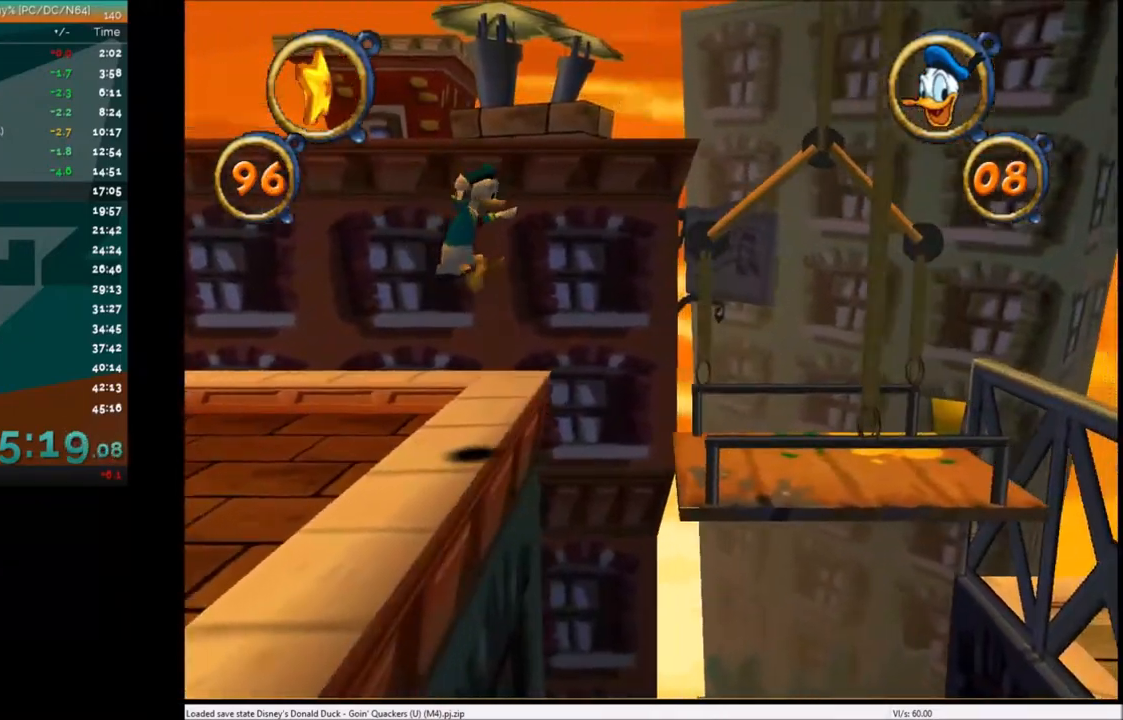
{"keys": ["right"], "events": [[233, "x", "down"], [300, "x", "up"]]}
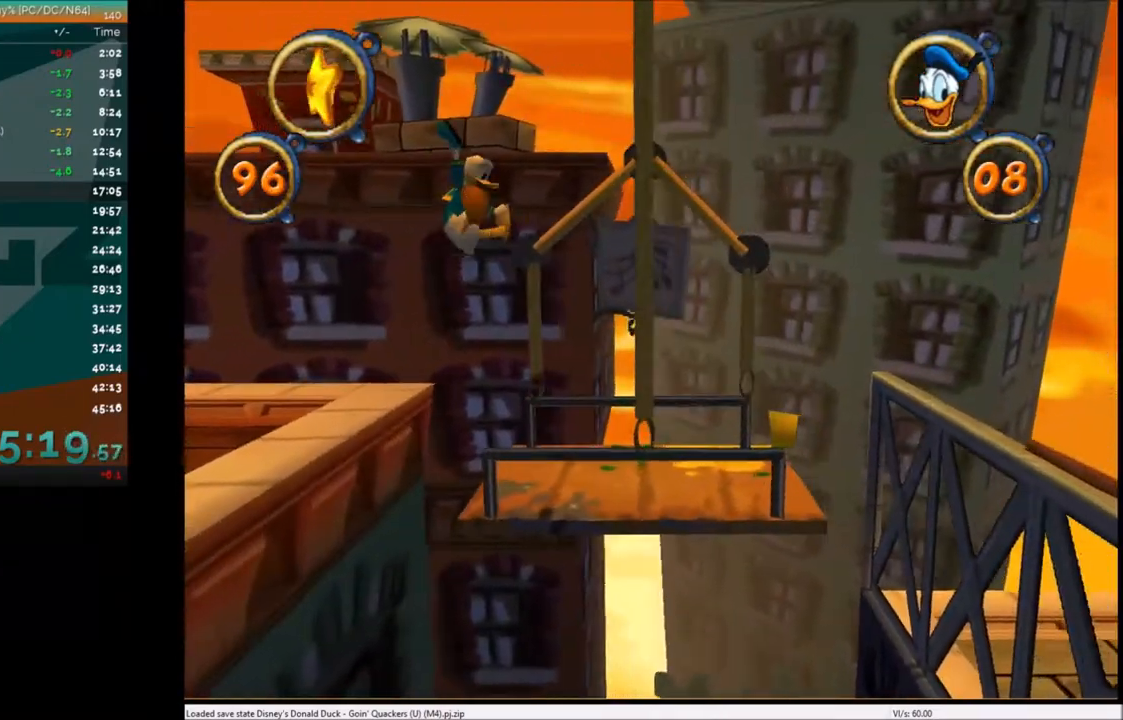
{"keys": ["right"], "events": []}
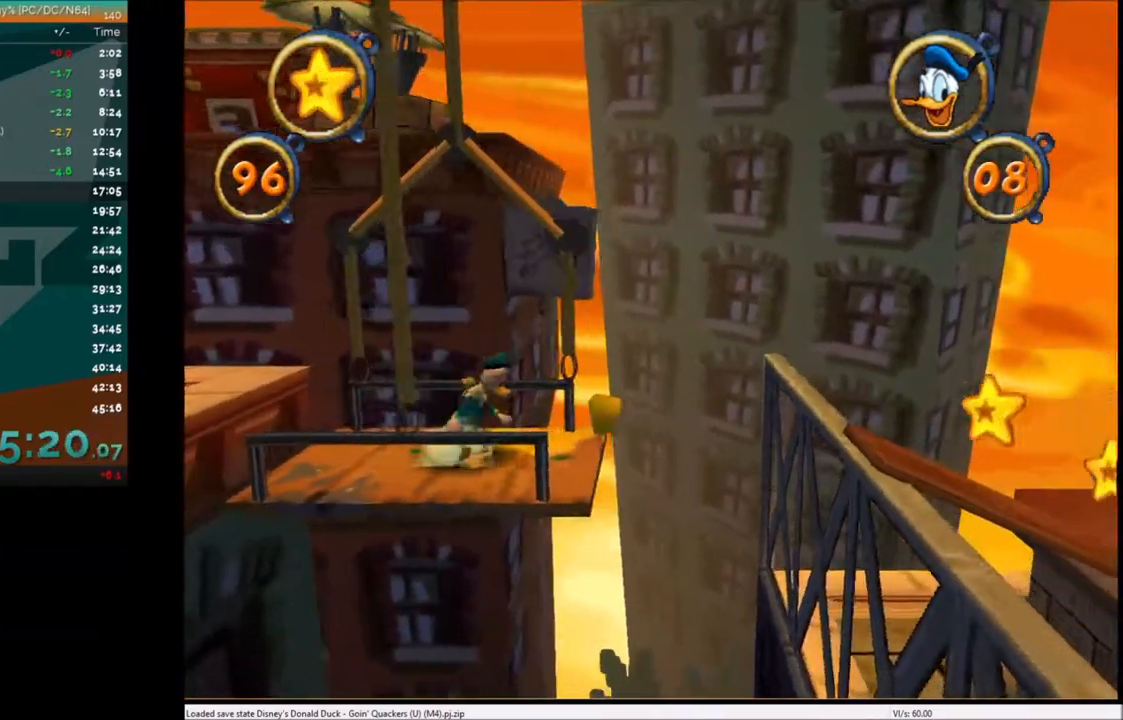
{"keys": ["right", "x"], "events": [[300, "x", "down"]]}
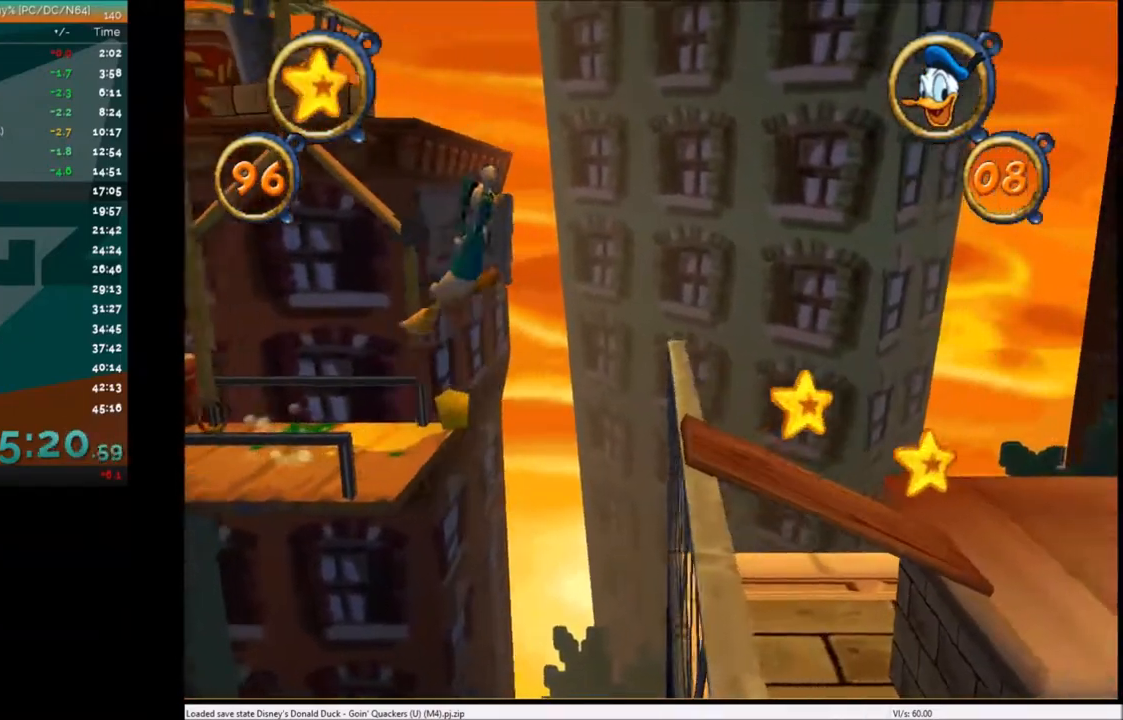
{"keys": ["right"], "events": [[134, "x", "up"]]}
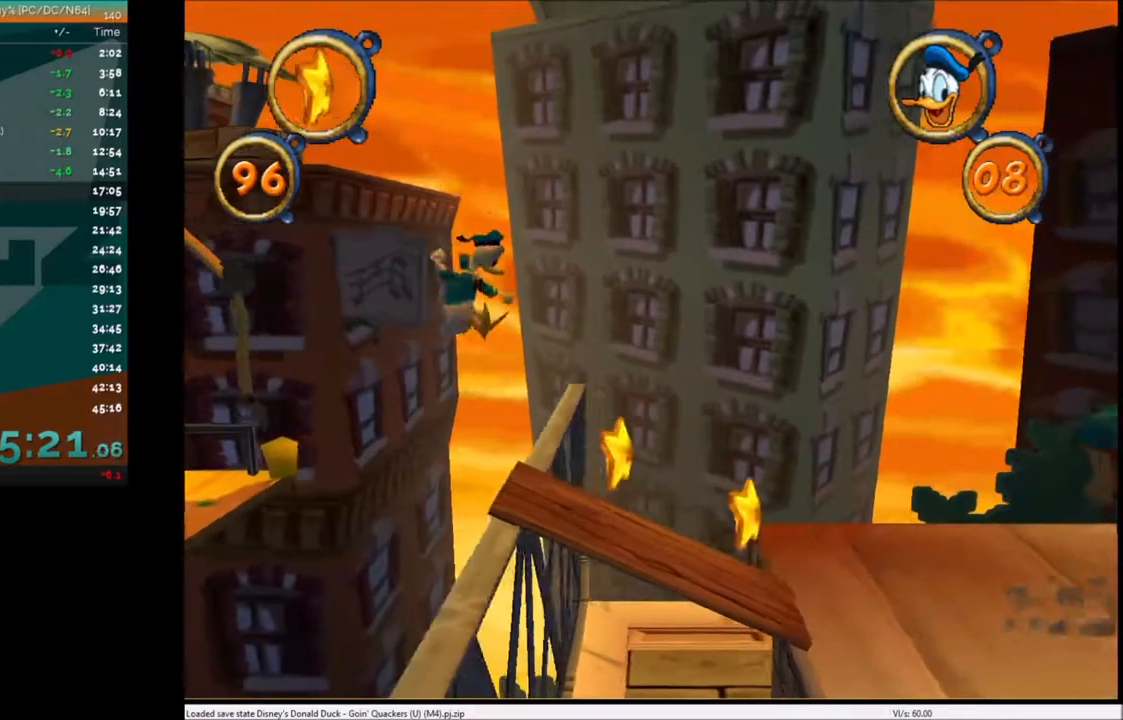
{"keys": ["right"], "events": [[100, "c", "down"], [167, "c", "up"]]}
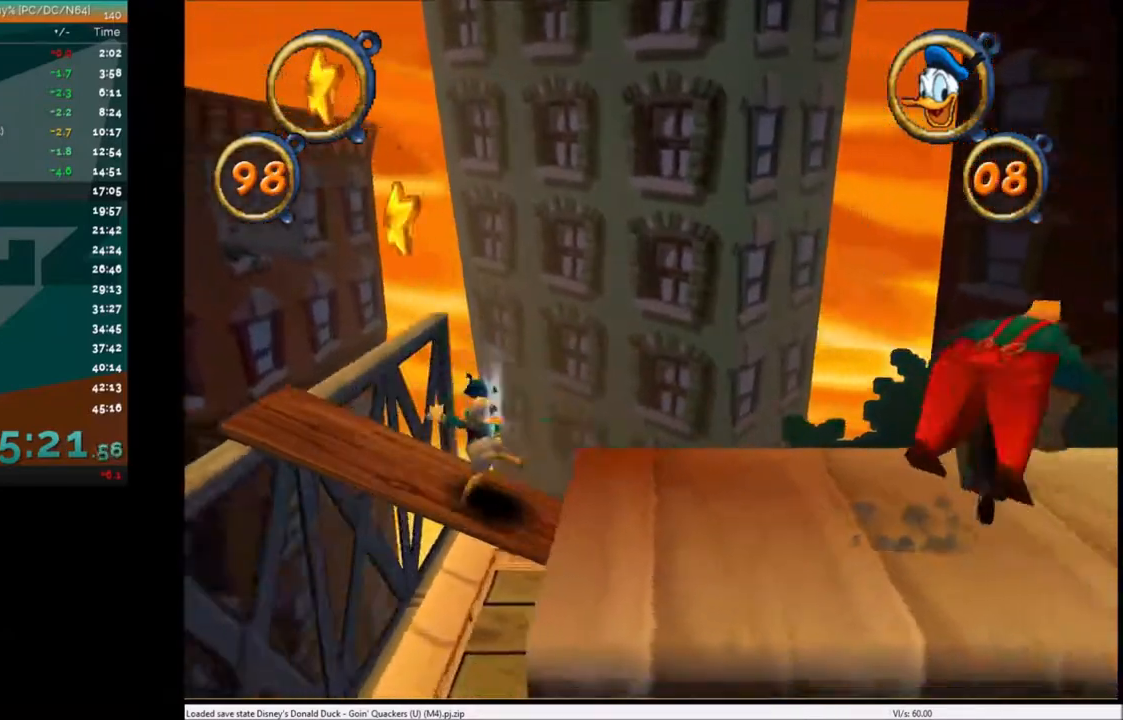
{"keys": ["right", "x"], "events": [[400, "x", "down"]]}
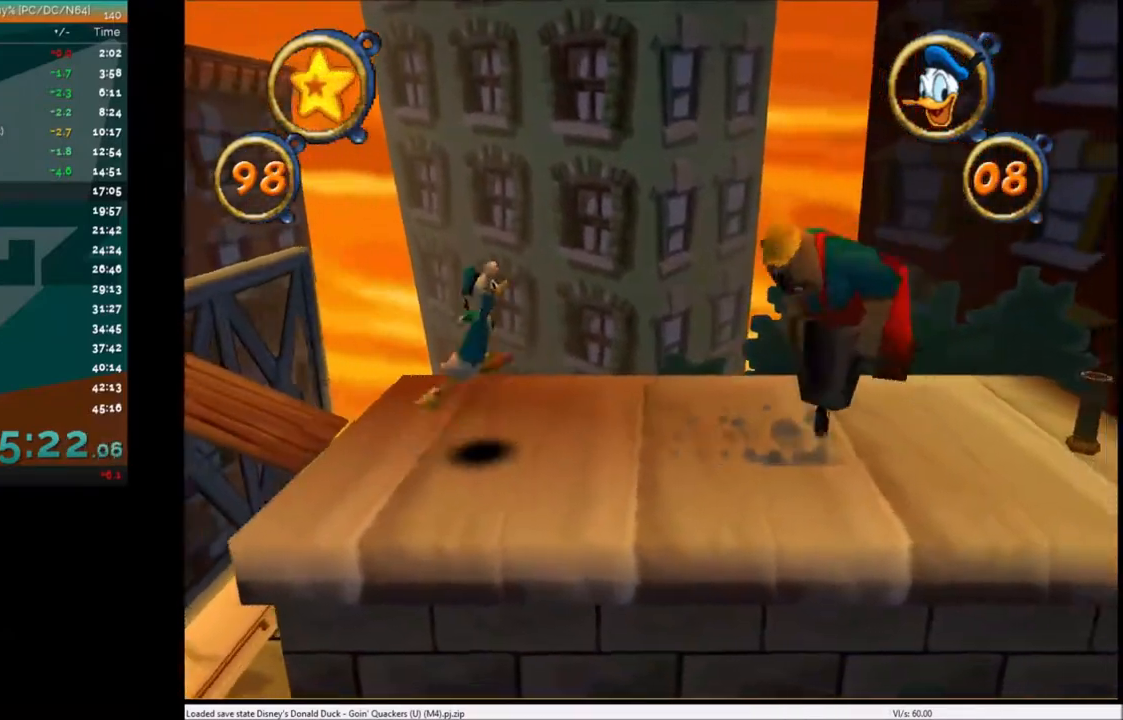
{"keys": ["right"], "events": [[100, "x", "up"], [200, "x", "down"], [267, "x", "up"]]}
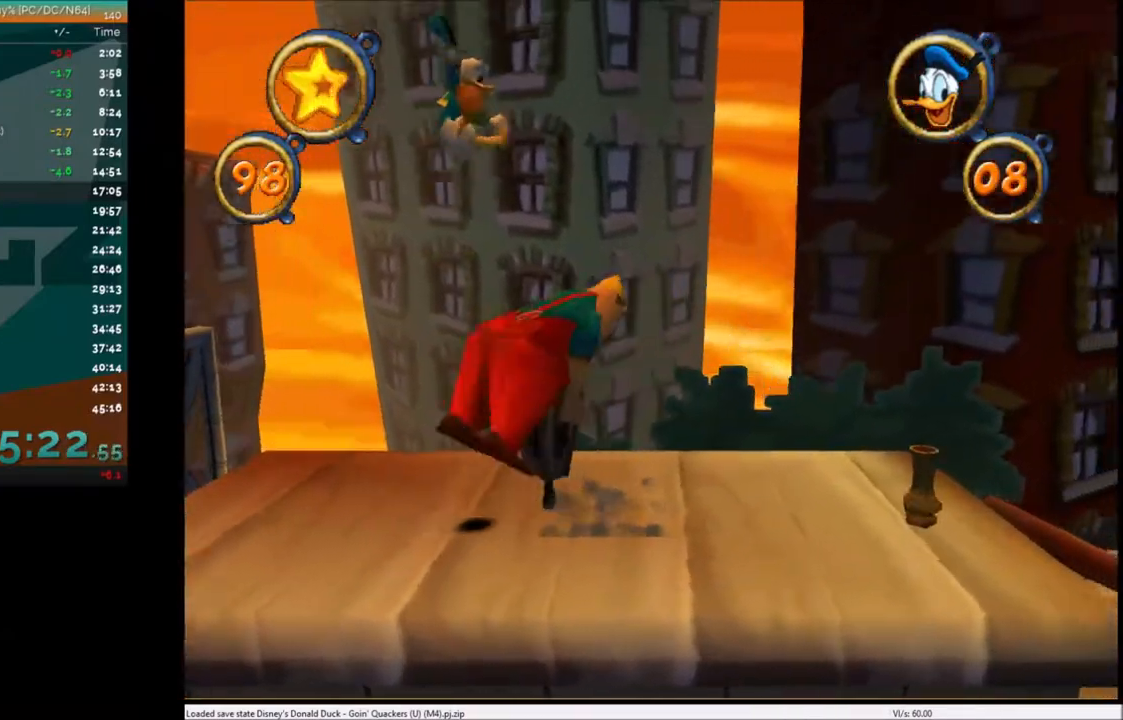
{"keys": ["right"], "events": []}
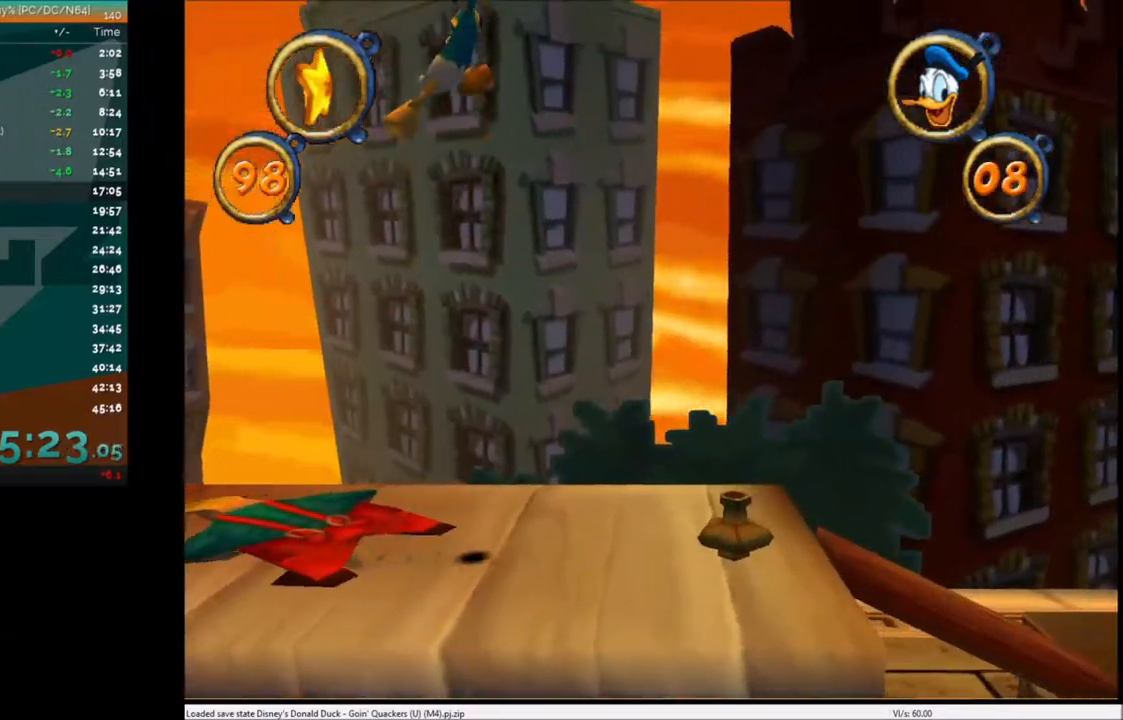
{"keys": ["right"], "events": [[367, "x", "down"], [434, "x", "up"]]}
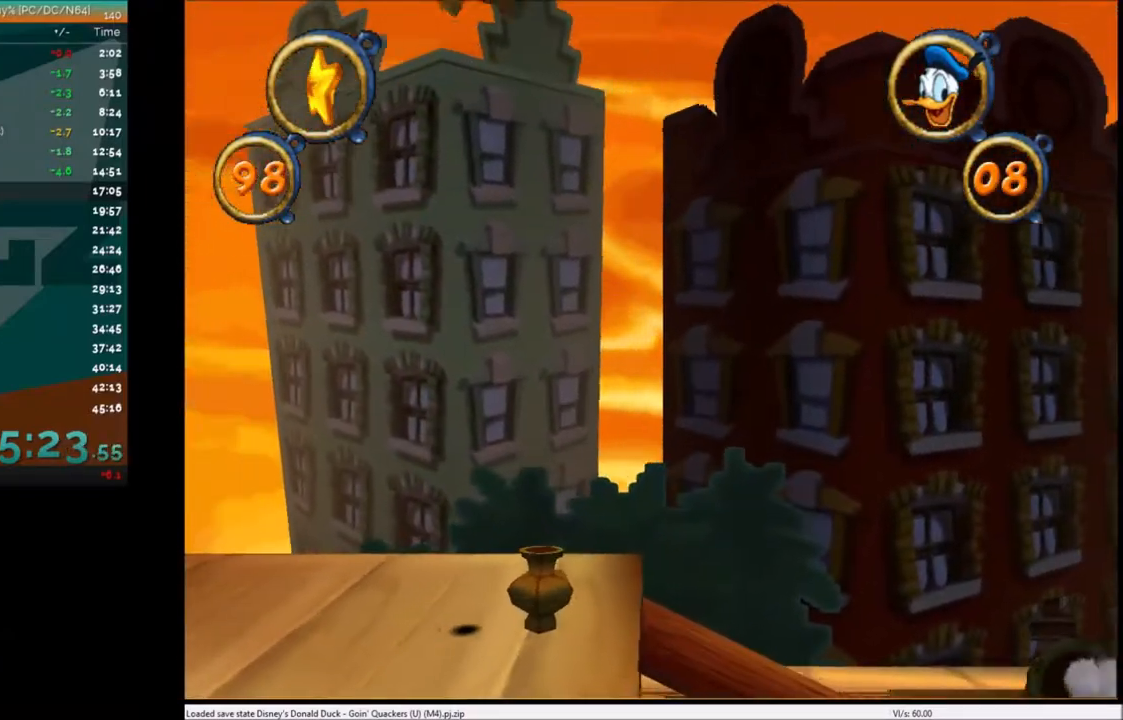
{"keys": ["right"], "events": []}
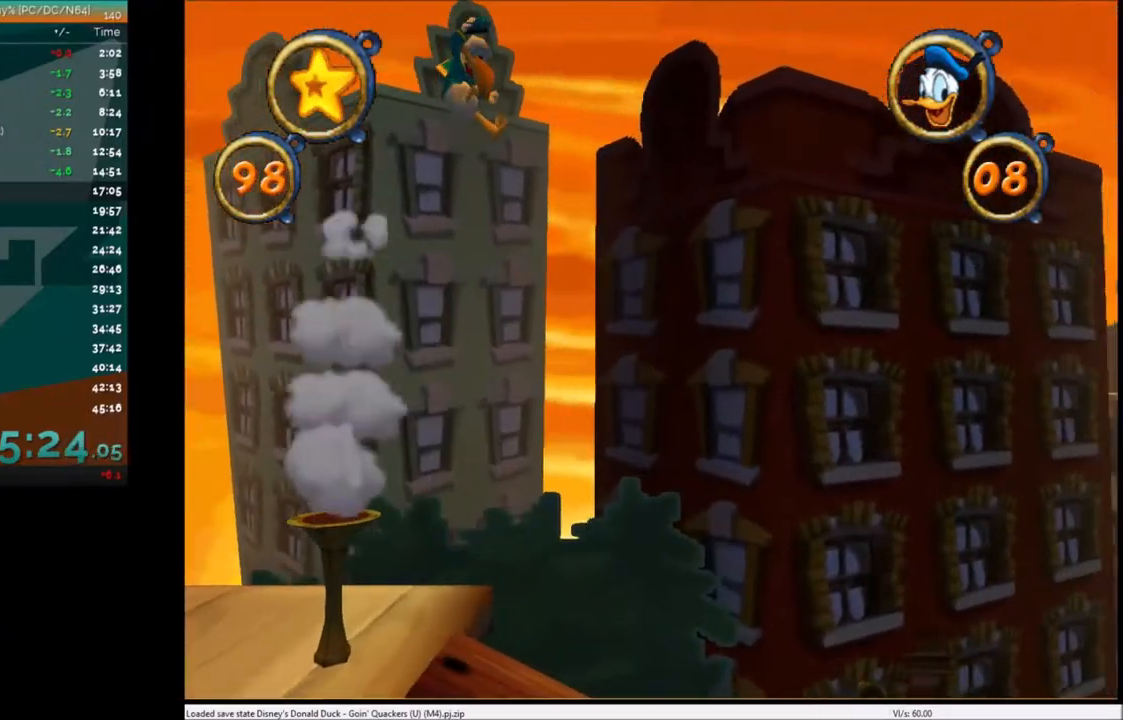
{"keys": ["right"], "events": [[401, "c", "down"], [467, "c", "up"]]}
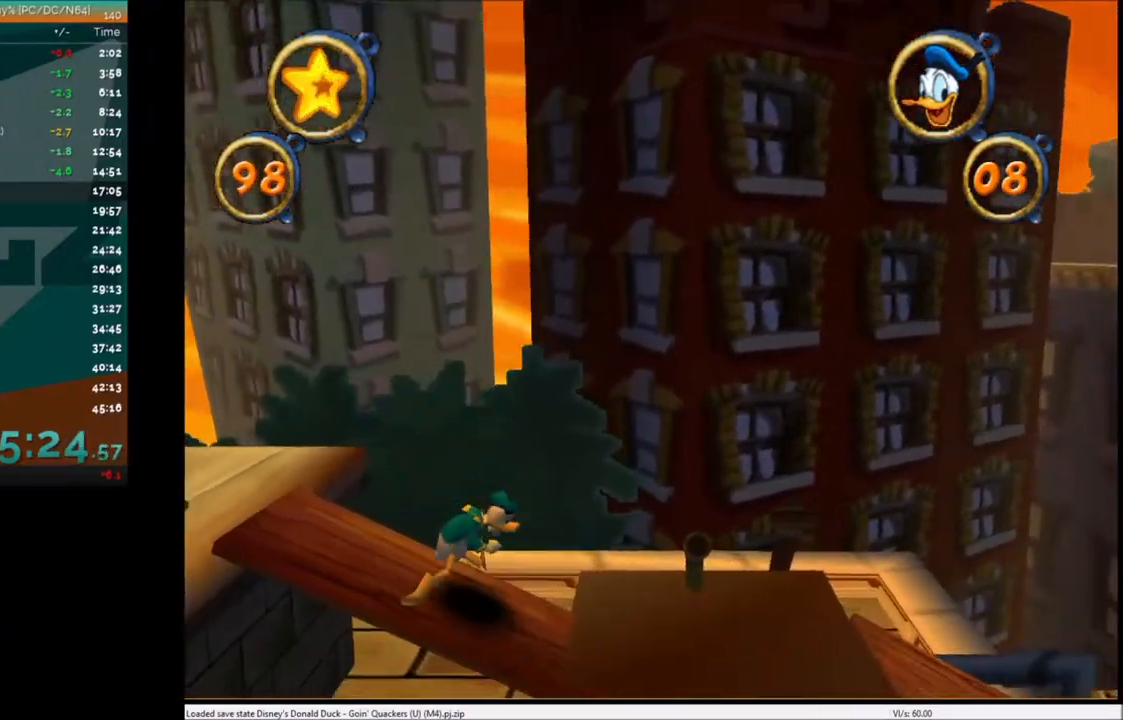
{"keys": ["right"], "events": []}
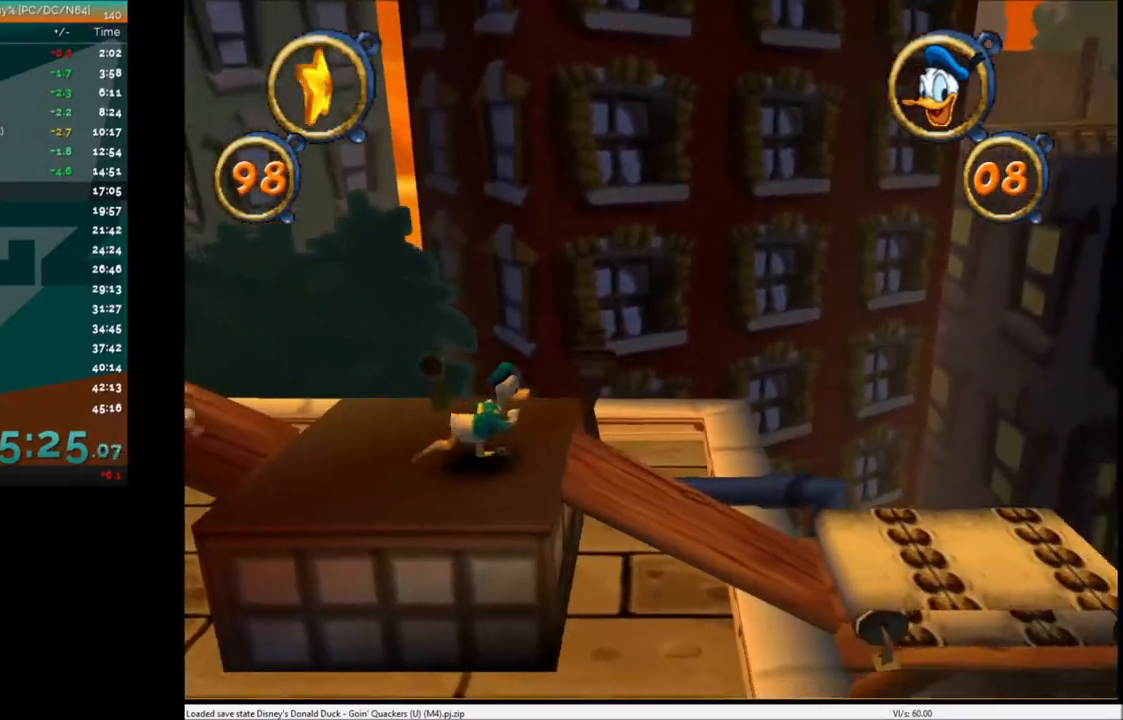
{"keys": ["right"], "events": []}
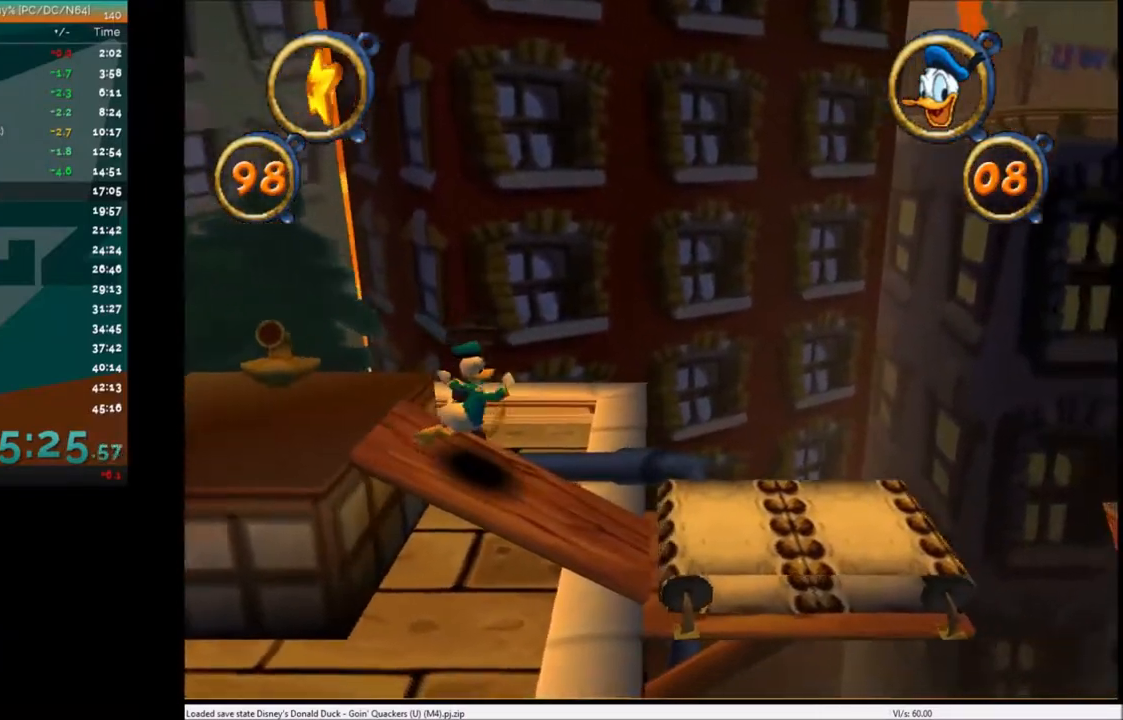
{"keys": ["right"], "events": [[133, "x", "down"], [233, "x", "up"]]}
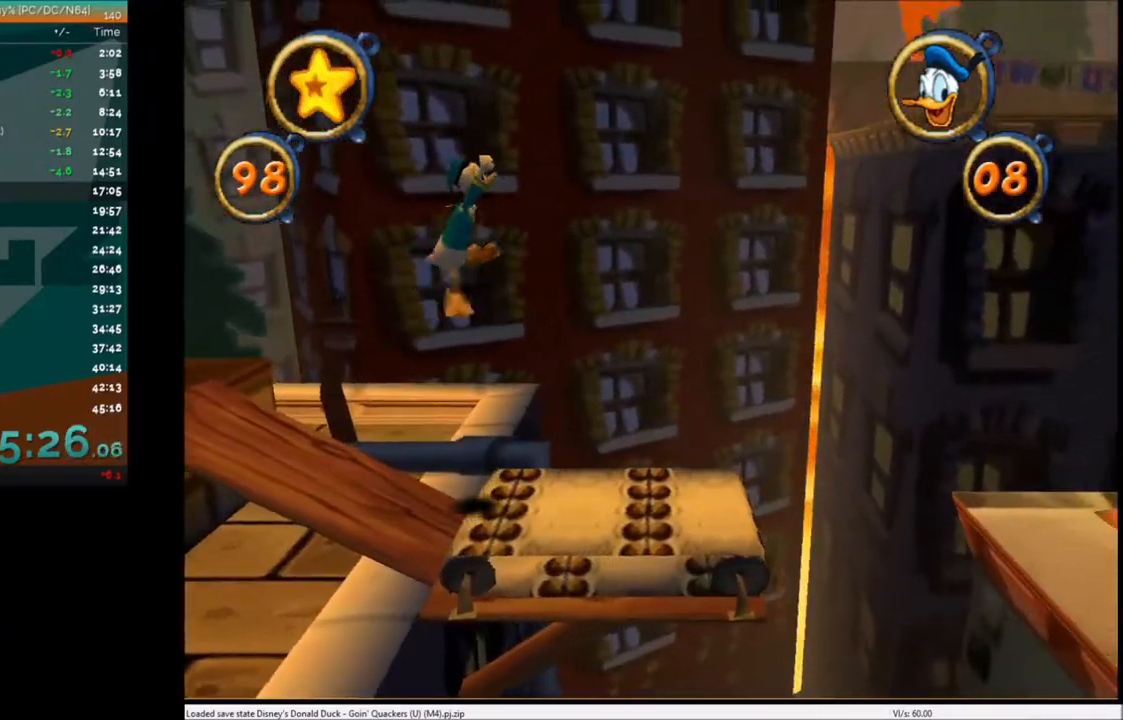
{"keys": ["right"], "events": []}
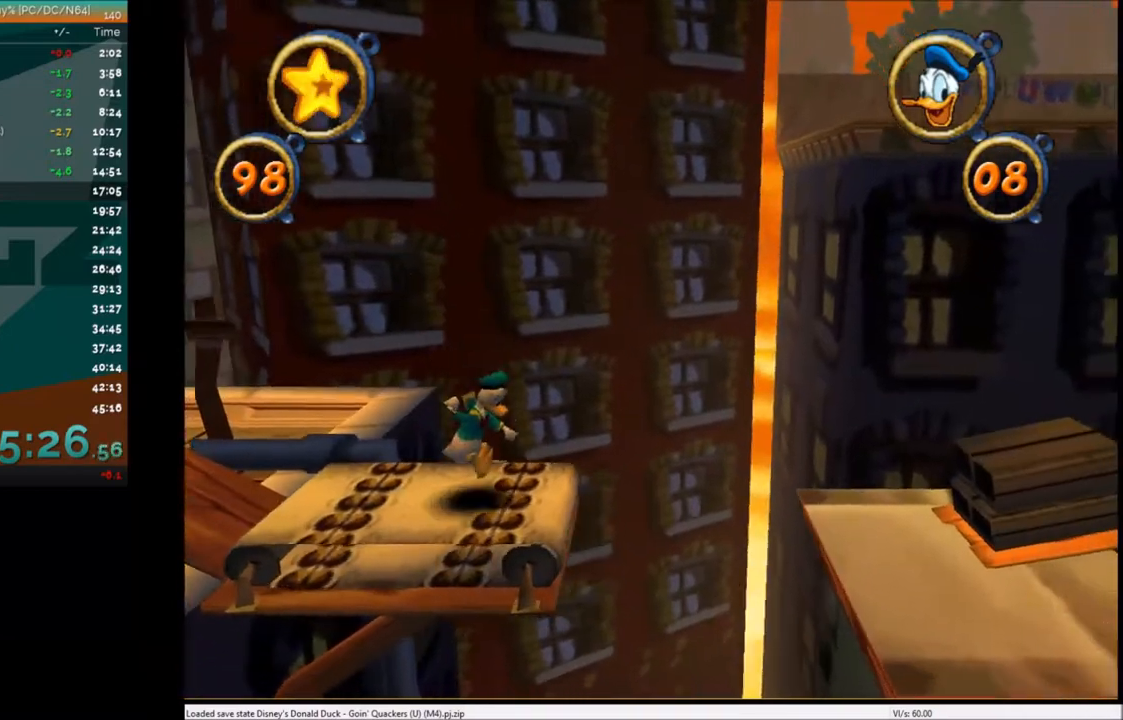
{"keys": ["right"], "events": [[200, "x", "down"], [434, "x", "up"]]}
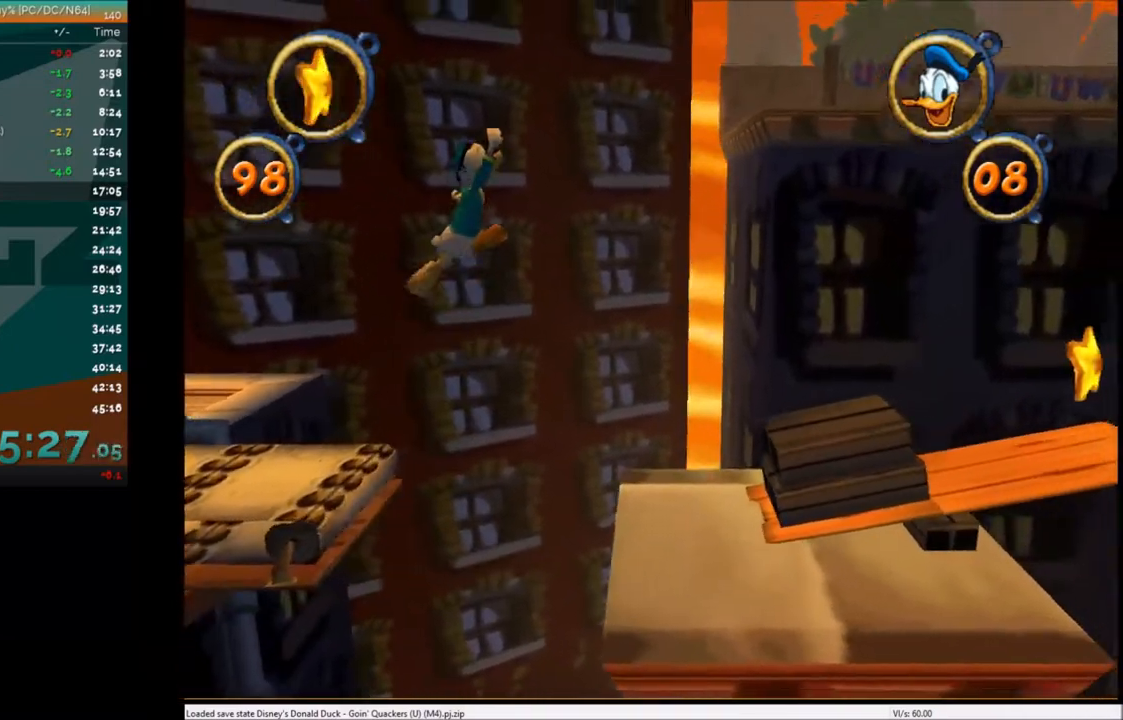
{"keys": ["right", "x"], "events": [[501, "x", "down"]]}
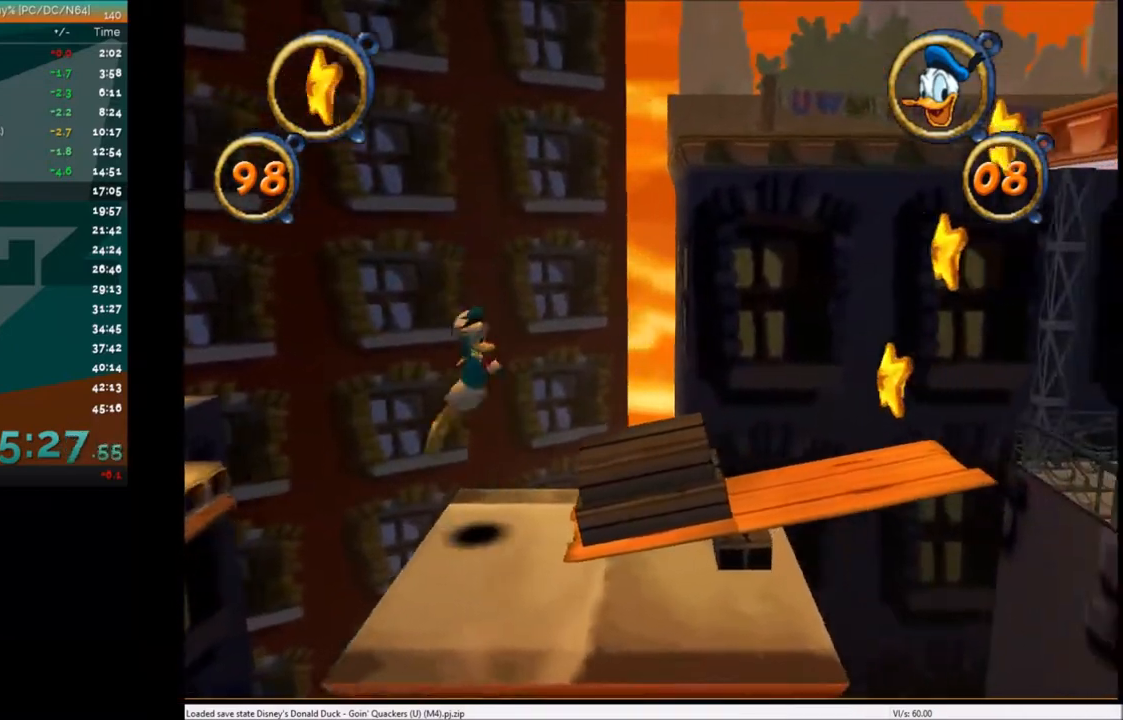
{"keys": ["right"], "events": [[167, "x", "up"]]}
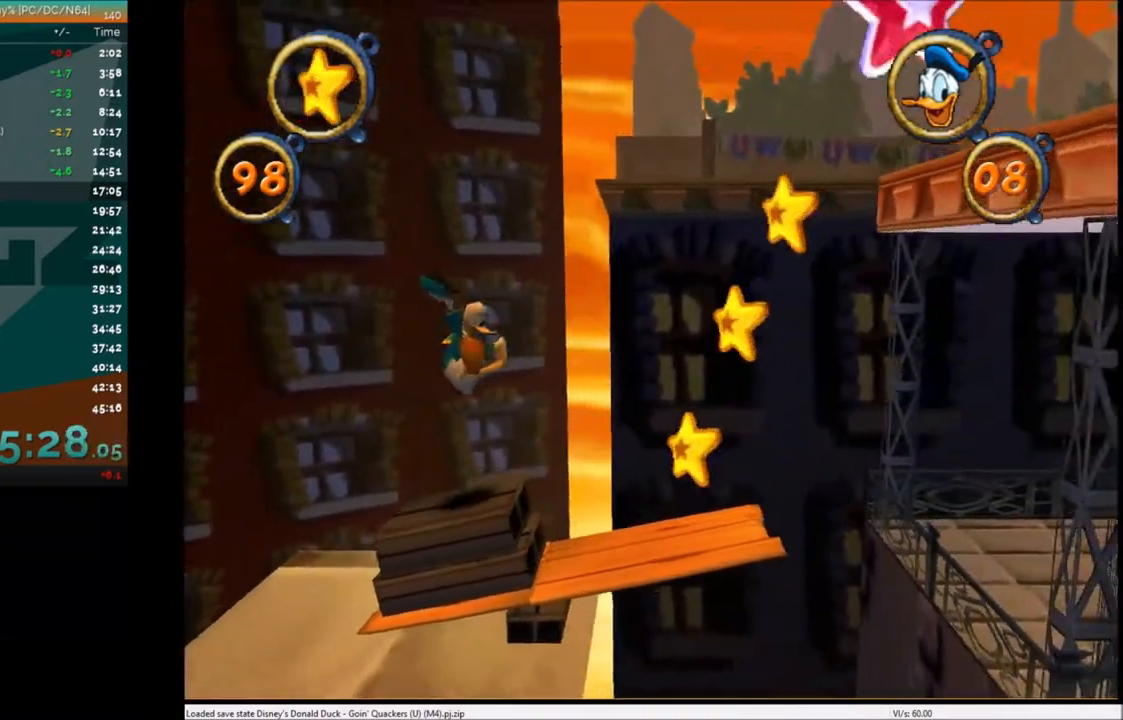
{"keys": ["right"], "events": []}
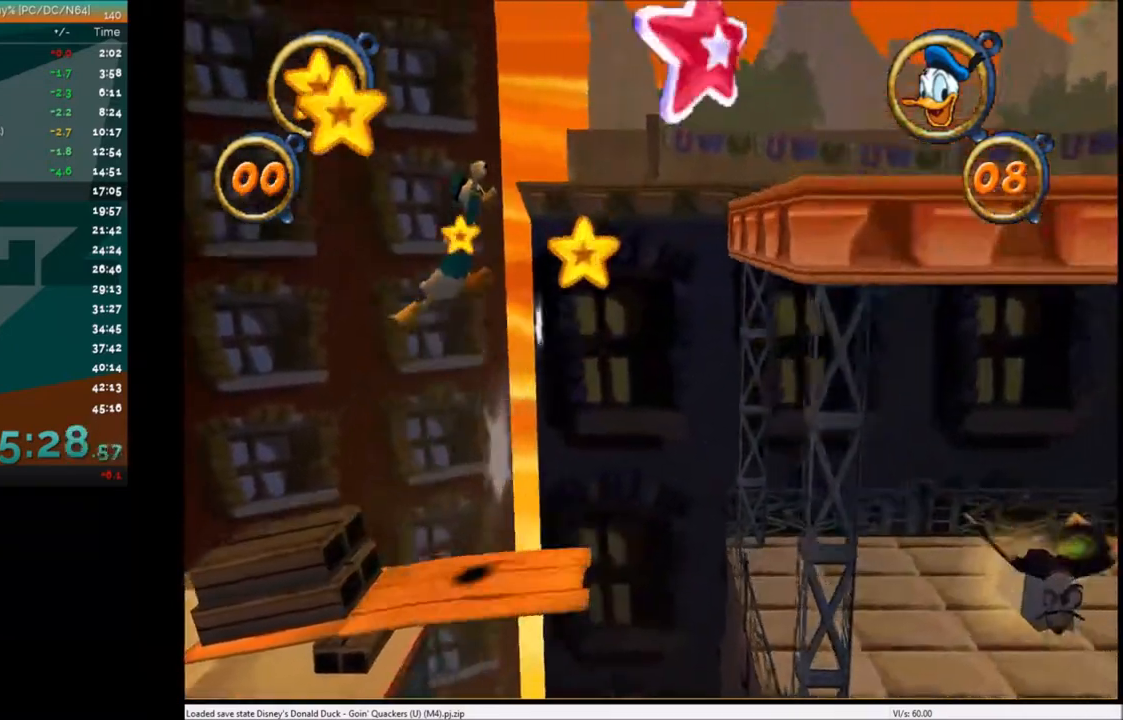
{"keys": ["right"], "events": [[400, "x", "down"], [500, "x", "up"]]}
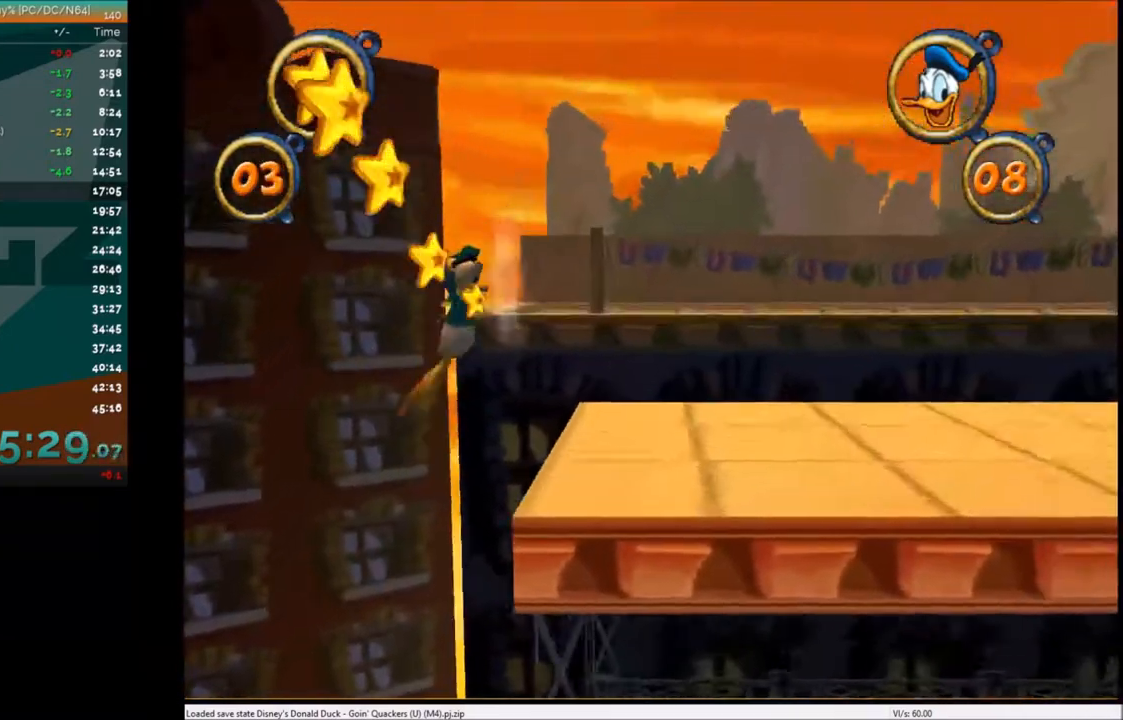
{"keys": ["right"], "events": []}
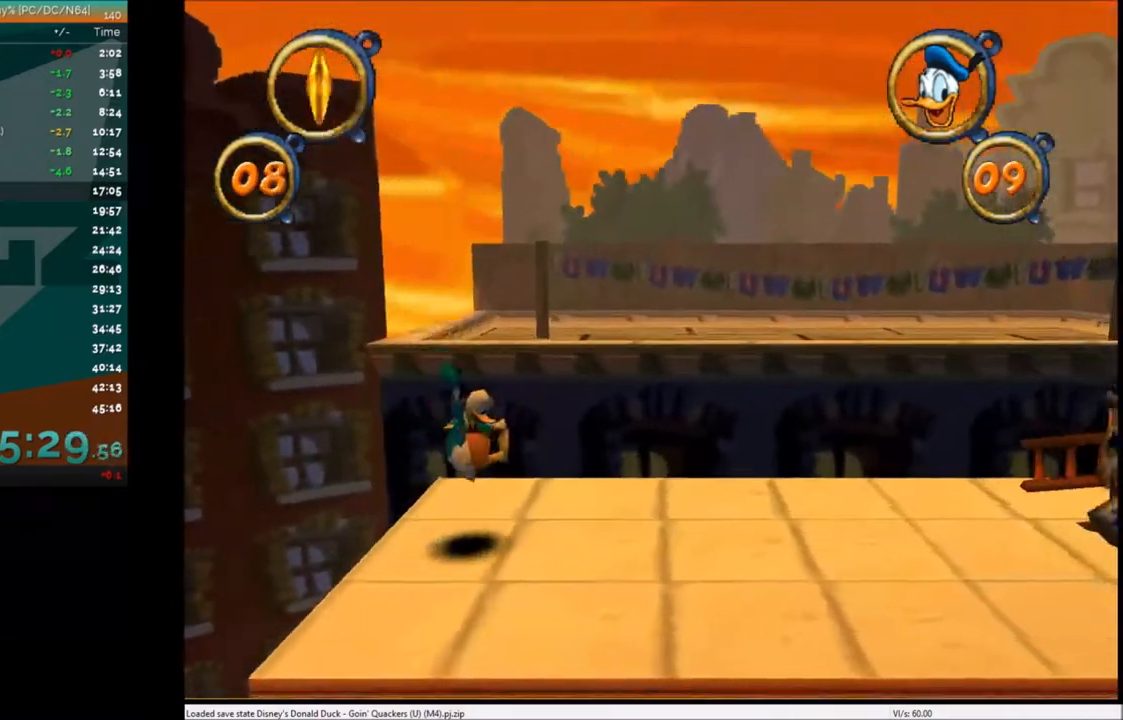
{"keys": ["right"], "events": []}
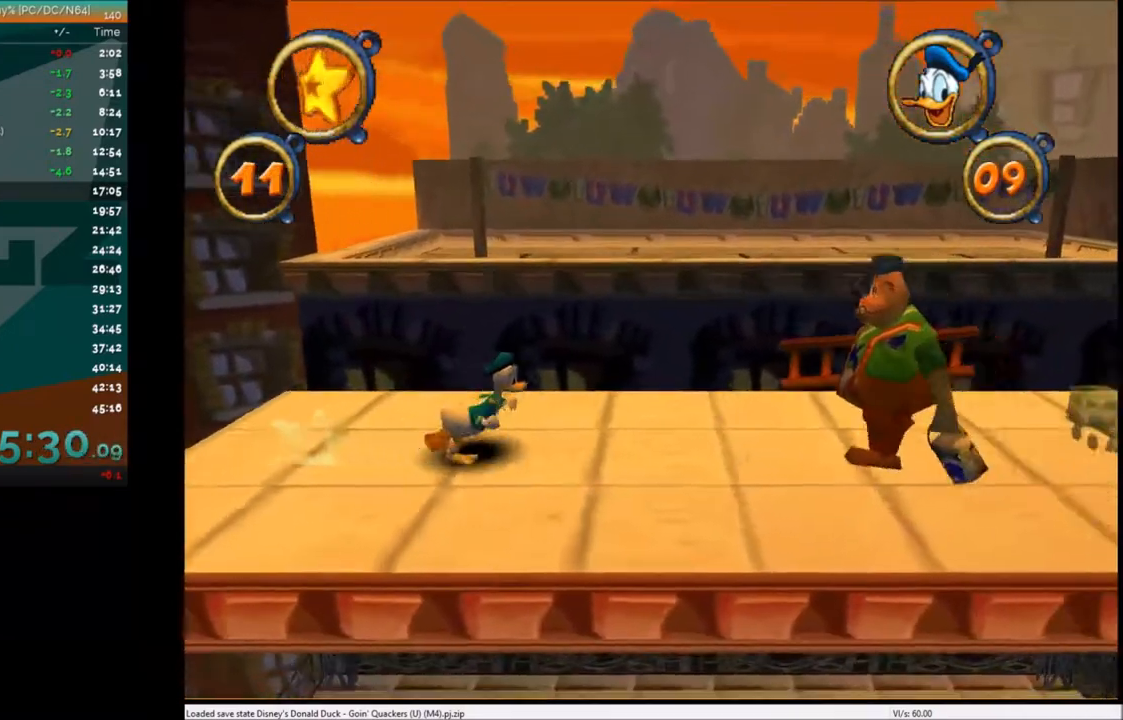
{"keys": ["right"], "events": [[401, "c", "down"], [467, "c", "up"]]}
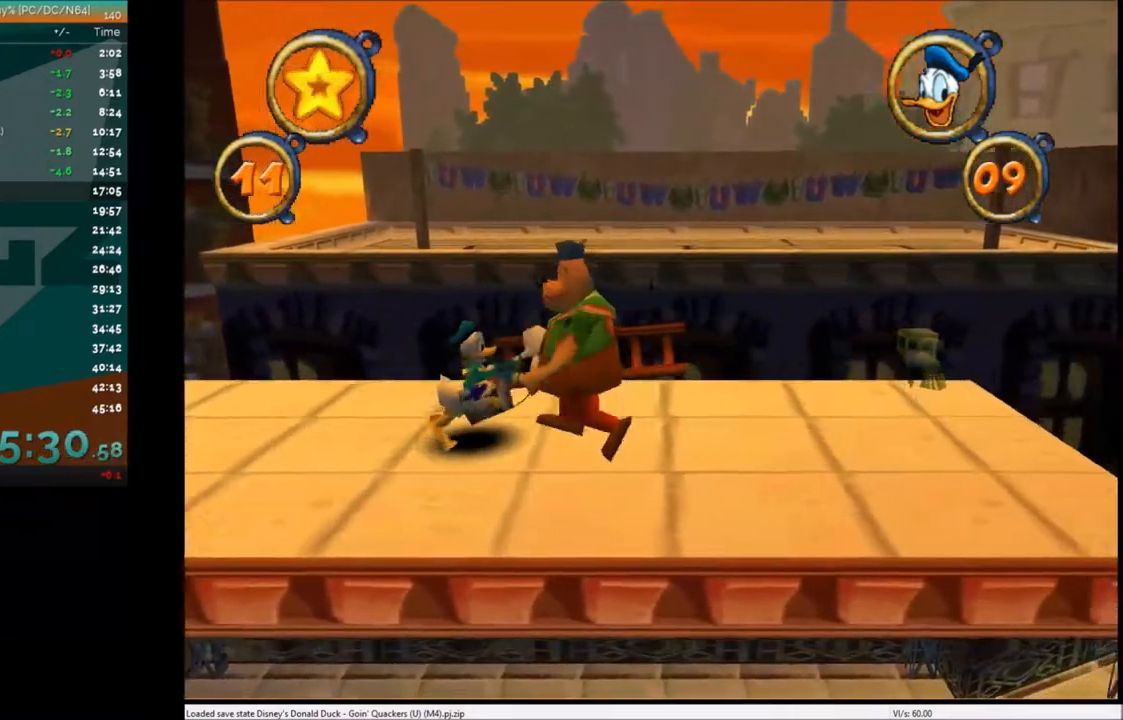
{"keys": ["right"], "events": []}
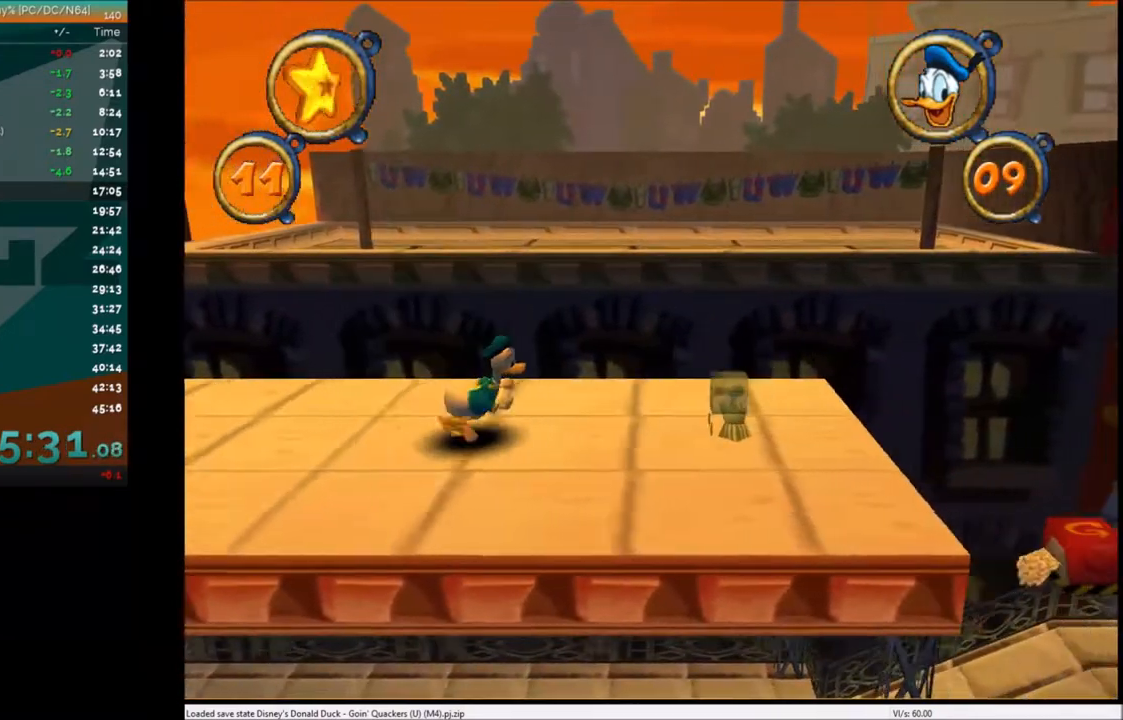
{"keys": ["right"], "events": []}
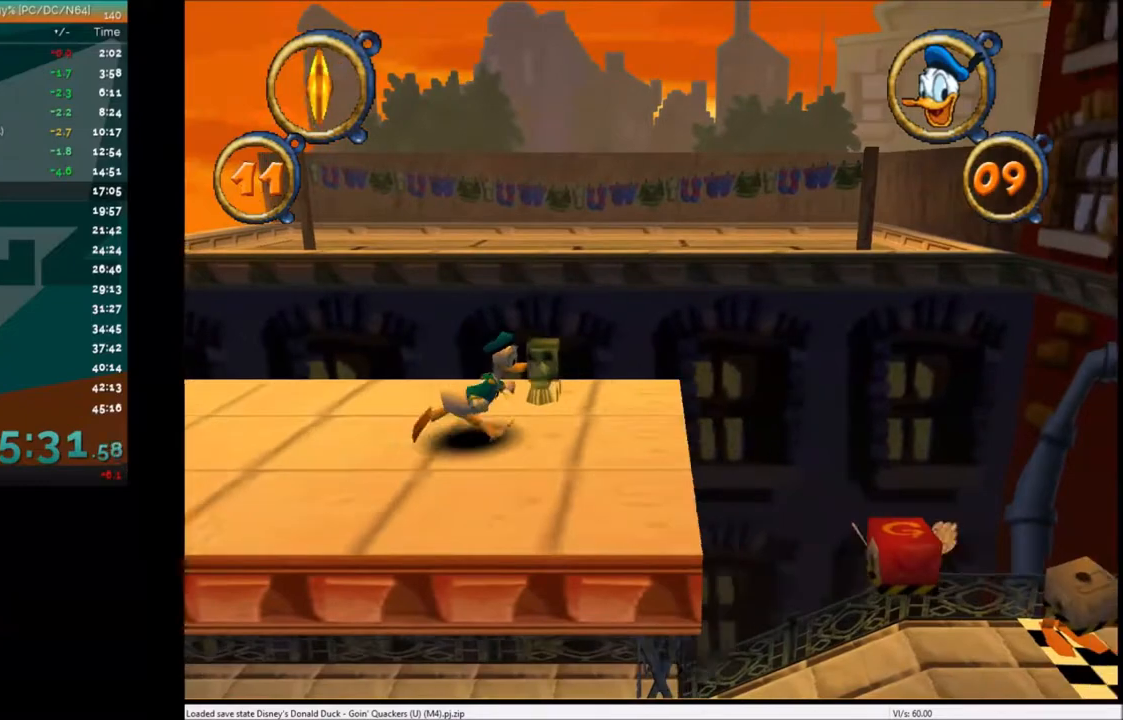
{"keys": ["right", "x"], "events": [[500, "x", "down"]]}
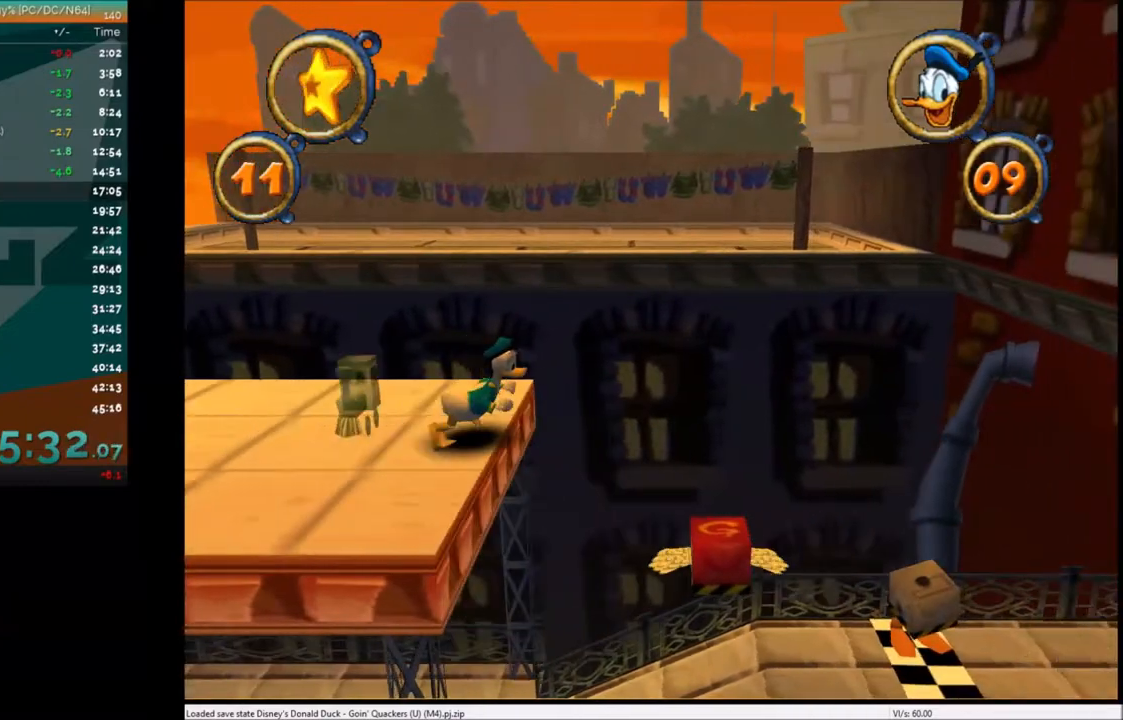
{"keys": ["right"], "events": [[100, "x", "up"]]}
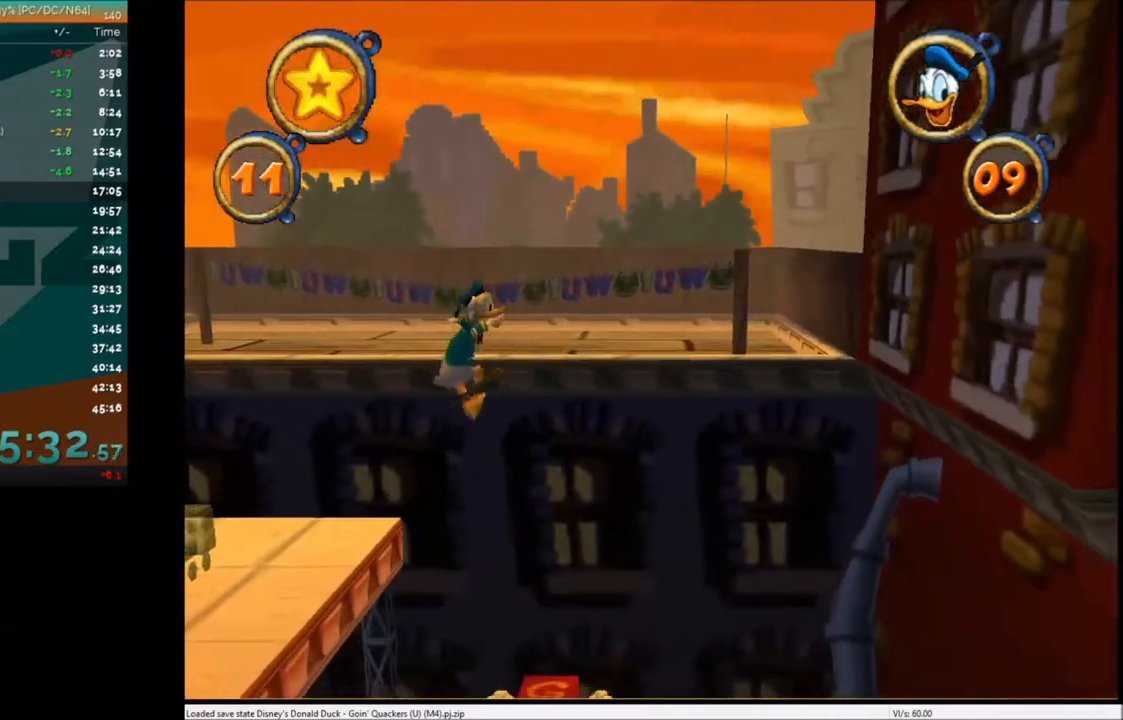
{"keys": ["right"], "events": [[100, "x", "down"], [200, "x", "up"]]}